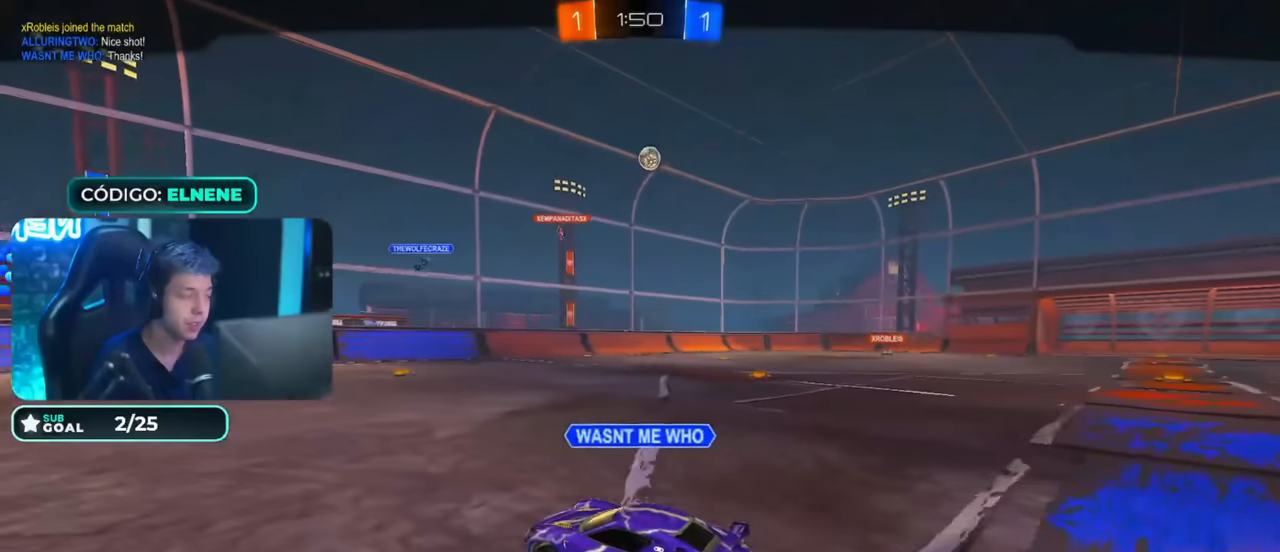
Gameplay with a controller (PlayStation layout); each line is a JSON object with the inputs held at the frame after it. "events" lists button and stick changes between this image and that frame as [ms after this image, input, new state], when the widget could be followed in between.
{"buttons": [], "left_stick": "center", "right_stick": "center", "events": []}
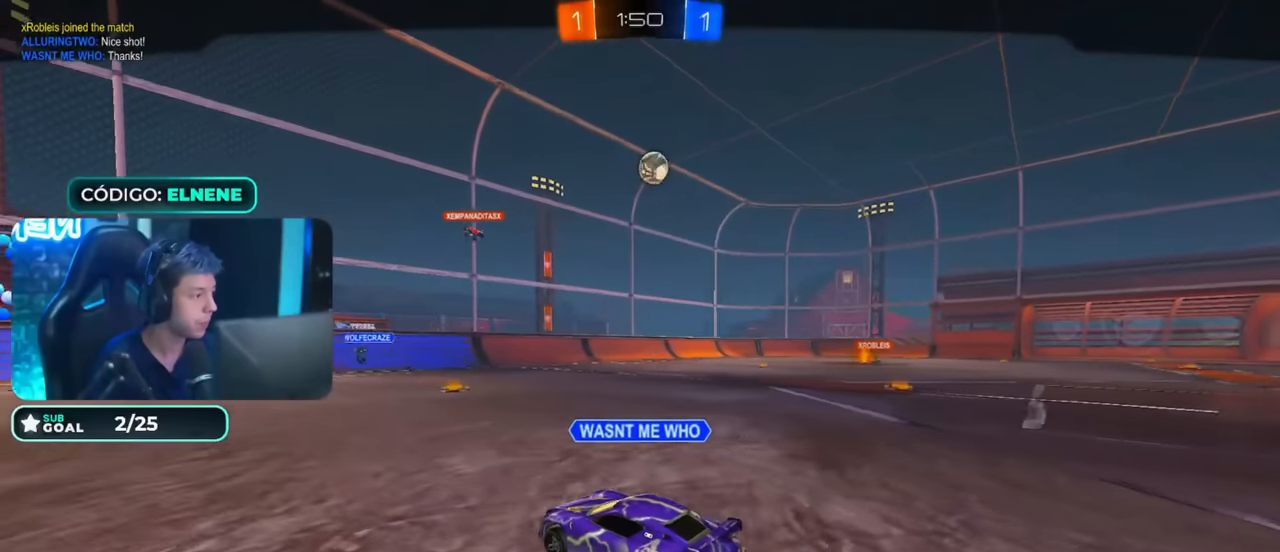
{"buttons": [], "left_stick": "center", "right_stick": "center", "events": [[217, "CROSS", "down"], [283, "CROSS", "up"], [383, "CROSS", "down"], [433, "CROSS", "up"]]}
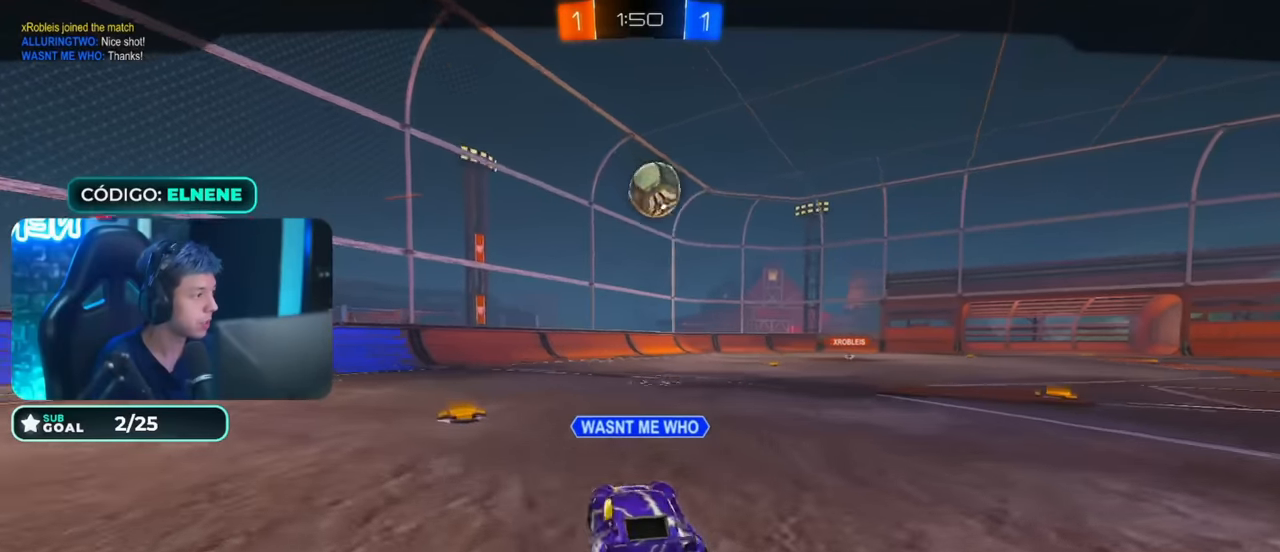
{"buttons": [], "left_stick": "center", "right_stick": "center", "events": []}
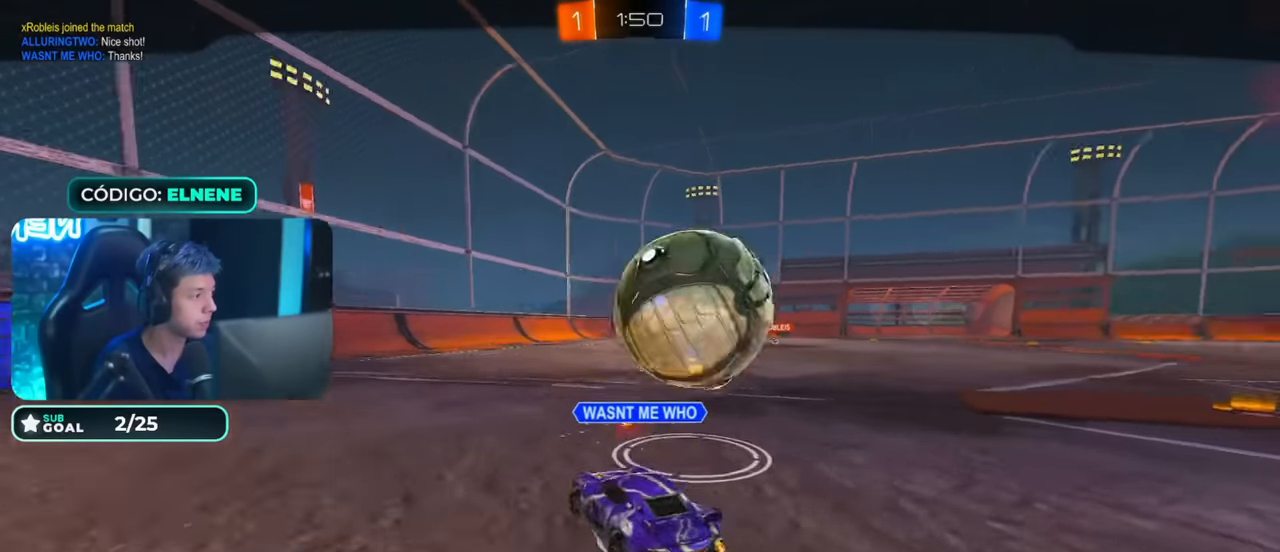
{"buttons": [], "left_stick": "center", "right_stick": "center", "events": [[233, "CROSS", "down"], [267, "CROSS", "up"], [334, "CROSS", "down"], [434, "CROSS", "up"]]}
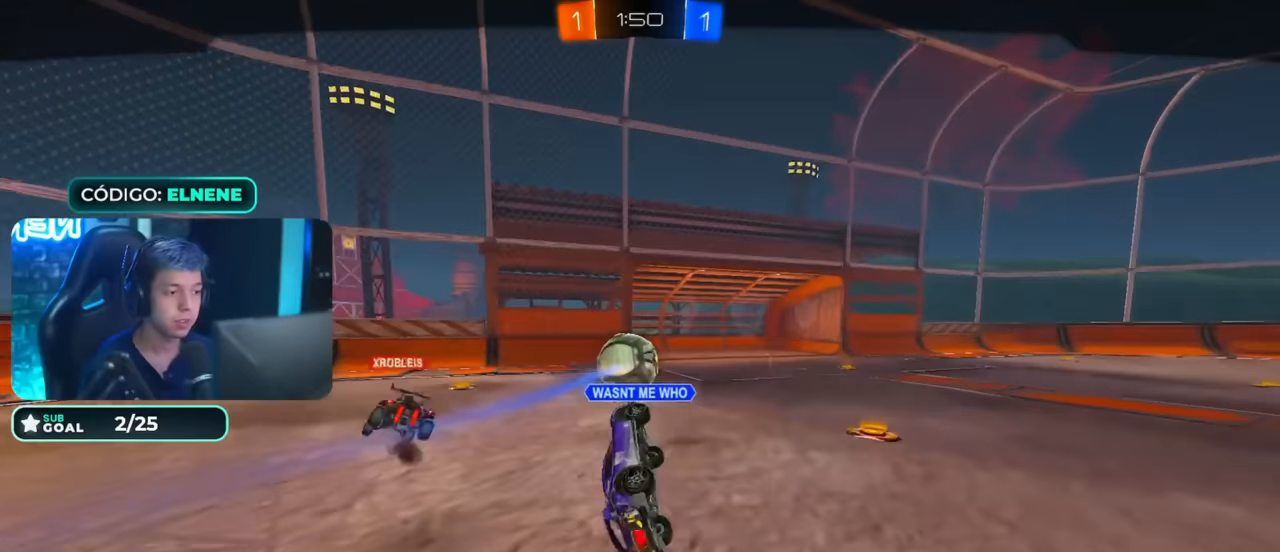
{"buttons": [], "left_stick": "center", "right_stick": "center", "events": [[34, "CROSS", "down"], [84, "CROSS", "up"], [184, "CROSS", "down"], [234, "CROSS", "up"], [367, "CROSS", "down"], [384, "CROSS", "up"]]}
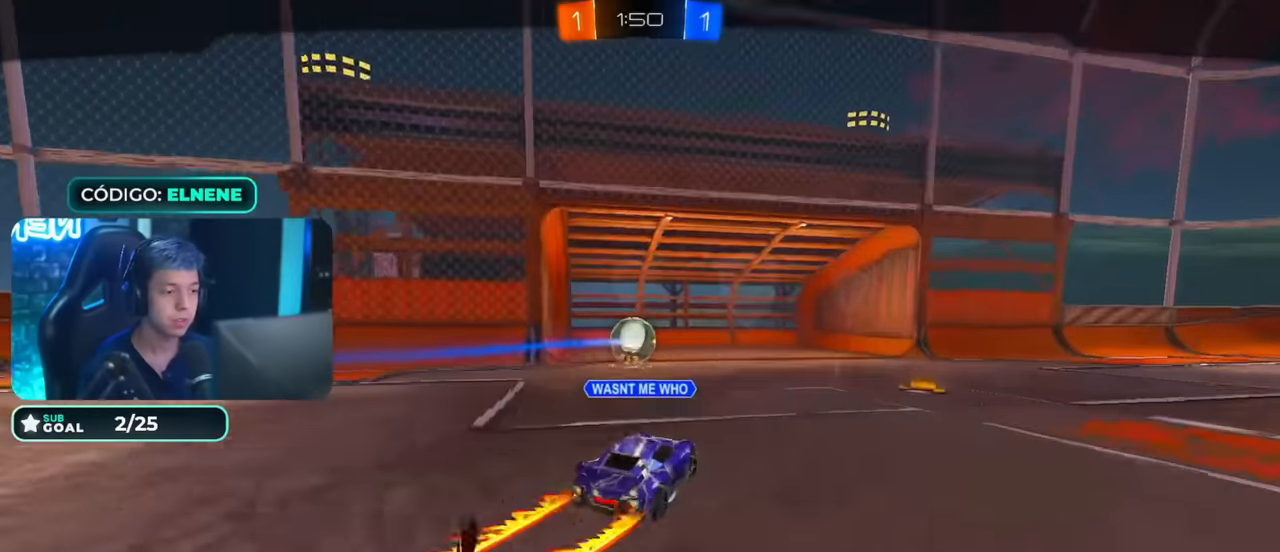
{"buttons": ["CROSS"], "left_stick": "center", "right_stick": "center", "events": [[34, "CROSS", "down"], [84, "CROSS", "up"], [184, "CROSS", "down"], [234, "CROSS", "up"], [334, "CROSS", "down"], [384, "CROSS", "up"], [484, "CROSS", "down"]]}